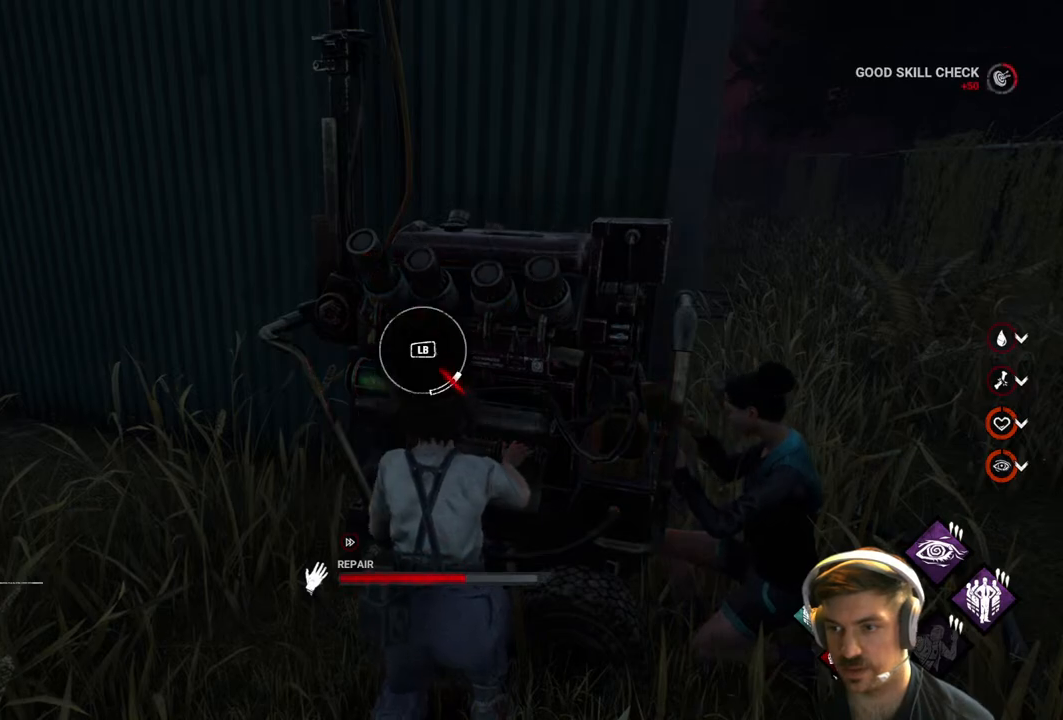
Gameplay with a controller (Xbox layout); each line is a JSON object with the inputs held at the frame after it. "events" lists button and stick changes between this image and that frame as [ms after this image, input, new state], when the widget could be followed in between.
{"buttons": ["R1"], "left_stick": "center", "right_stick": "center", "events": []}
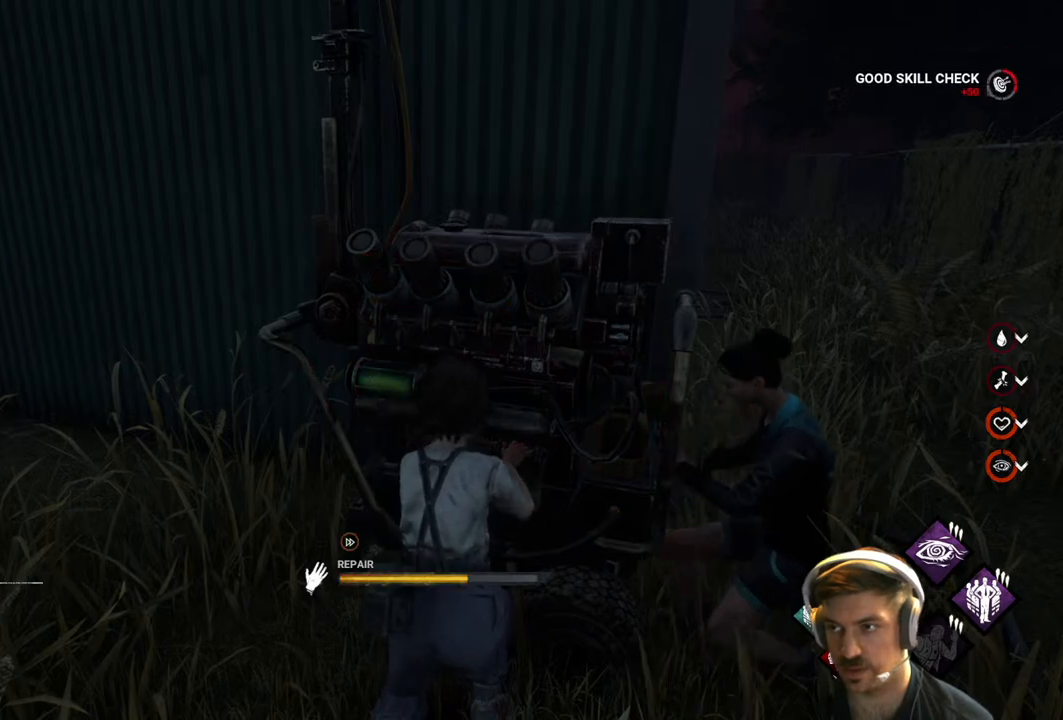
{"buttons": ["R1"], "left_stick": "center", "right_stick": "center", "events": []}
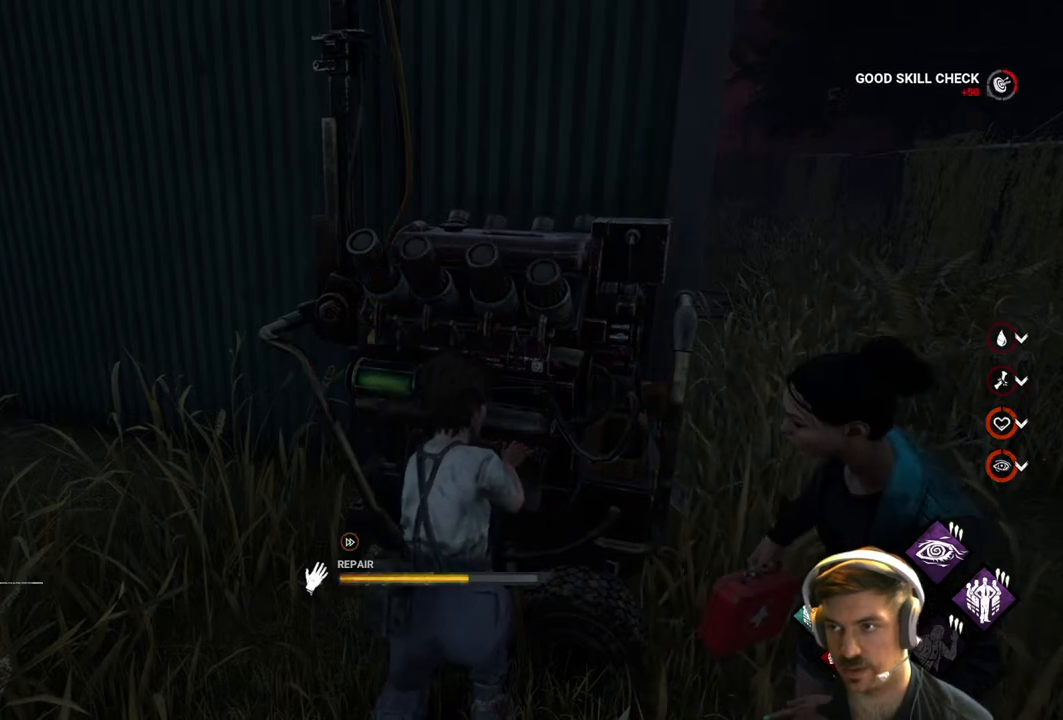
{"buttons": ["R1"], "left_stick": "center", "right_stick": "center", "events": []}
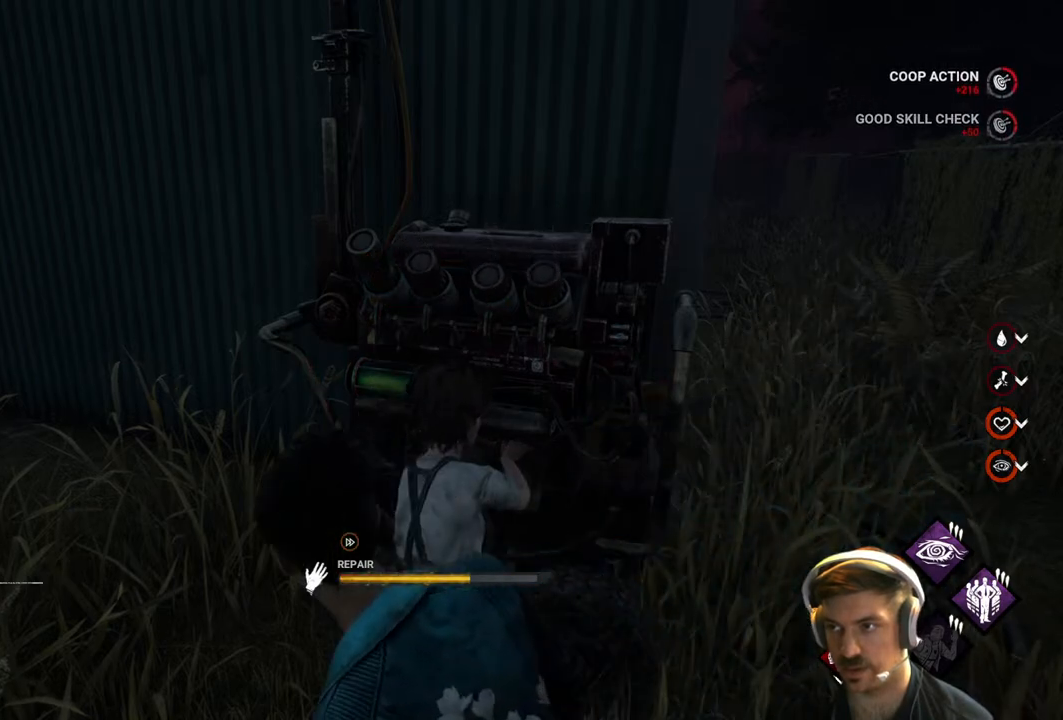
{"buttons": ["R1"], "left_stick": "center", "right_stick": "center", "events": []}
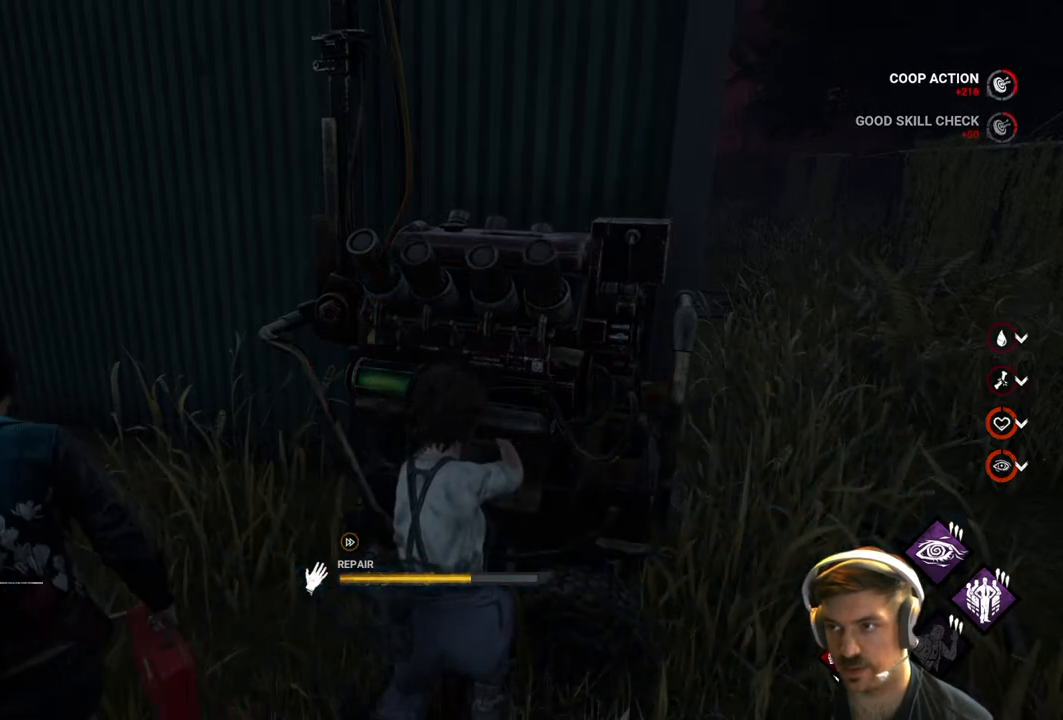
{"buttons": ["R1"], "left_stick": "center", "right_stick": "center", "events": []}
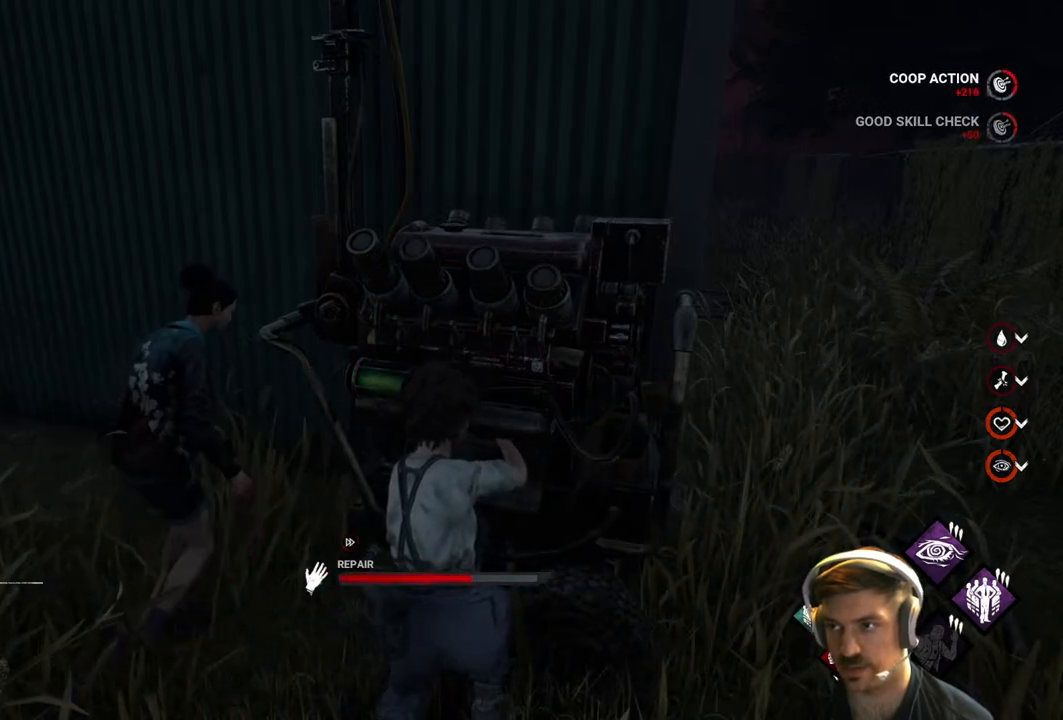
{"buttons": ["R1"], "left_stick": "center", "right_stick": "right", "events": [[17, "right_stick", "up-left"], [333, "right_stick", "center"], [450, "right_stick", "right"]]}
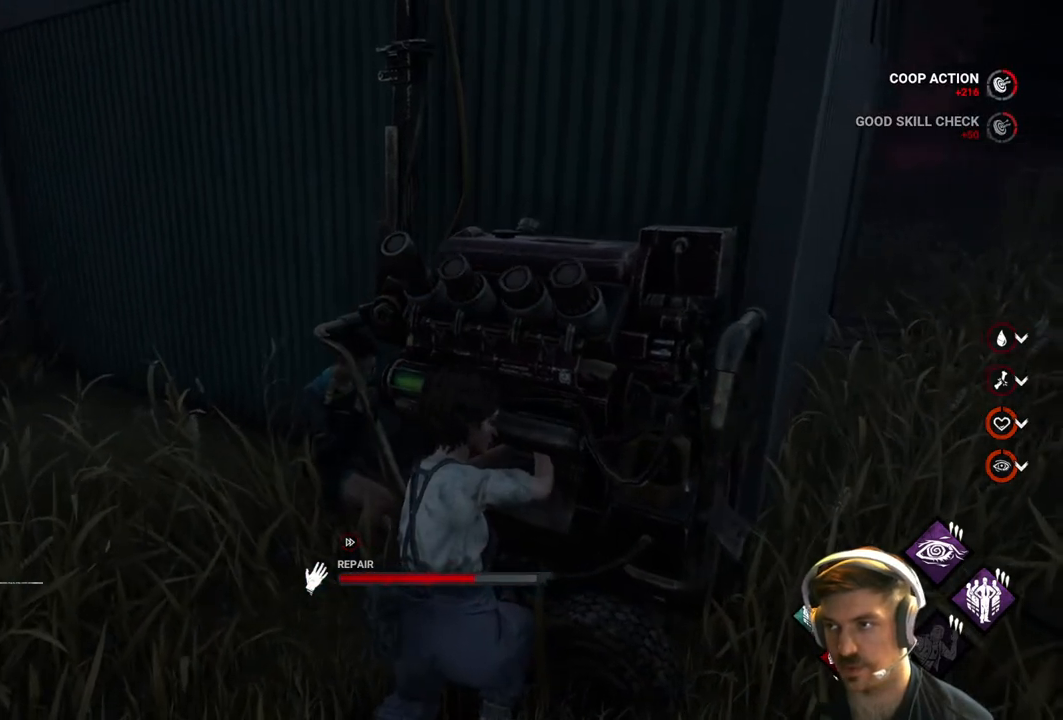
{"buttons": ["R1"], "left_stick": "center", "right_stick": "center", "events": [[250, "right_stick", "center"]]}
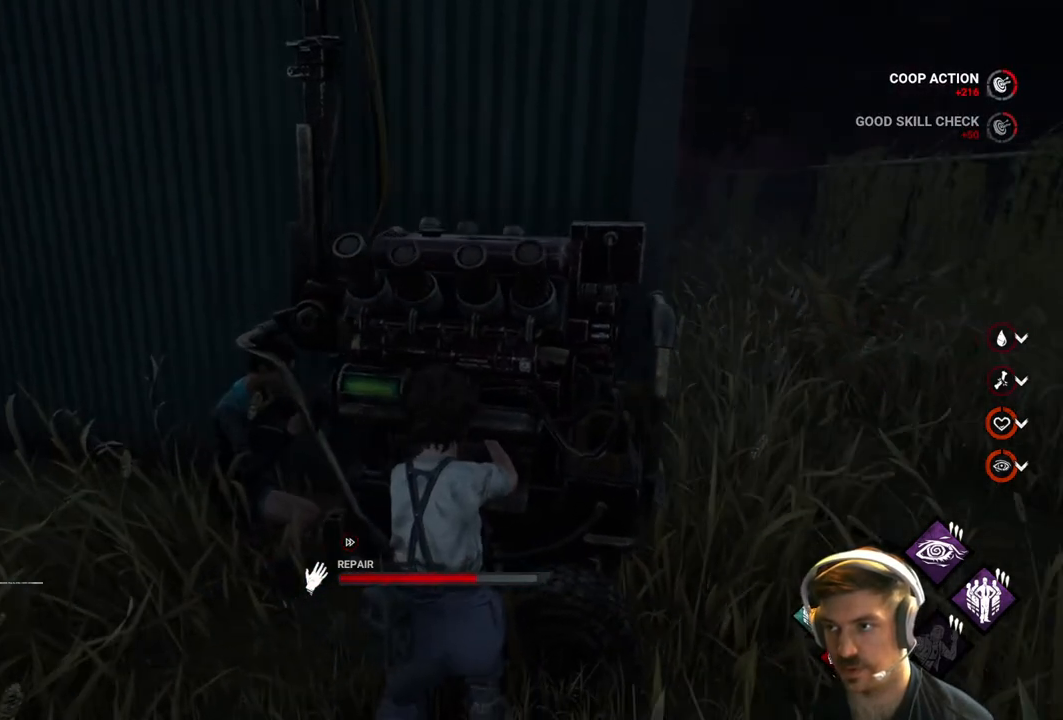
{"buttons": ["R1"], "left_stick": "center", "right_stick": "center", "events": []}
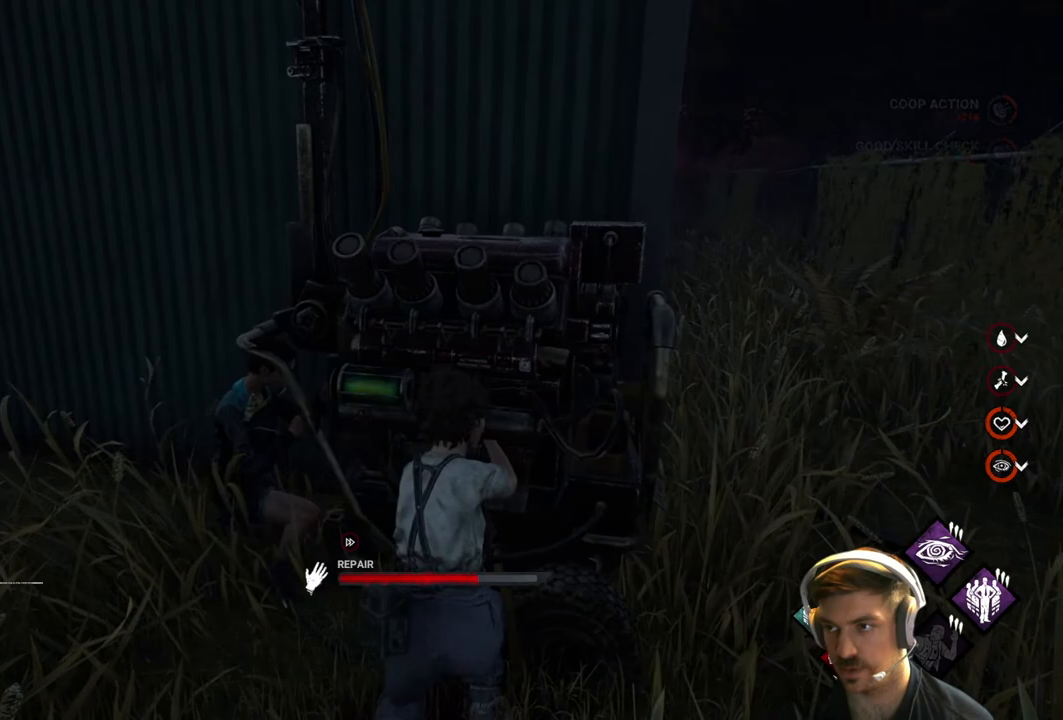
{"buttons": ["R1"], "left_stick": "center", "right_stick": "center", "events": []}
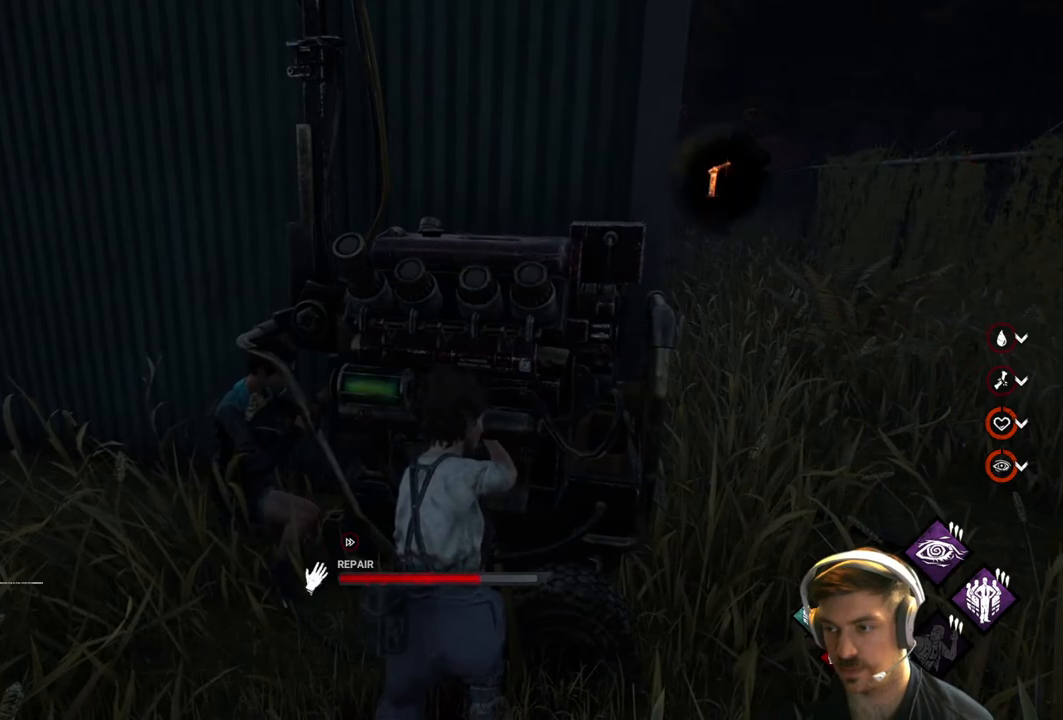
{"buttons": ["R1"], "left_stick": "center", "right_stick": "center", "events": []}
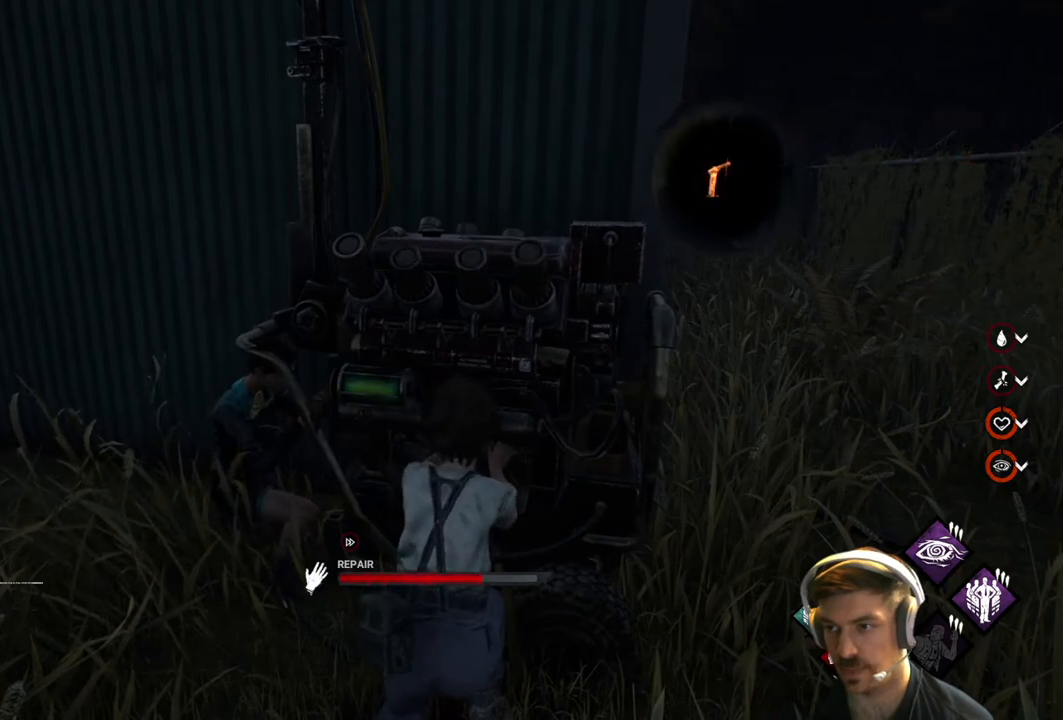
{"buttons": ["R1"], "left_stick": "center", "right_stick": "center", "events": []}
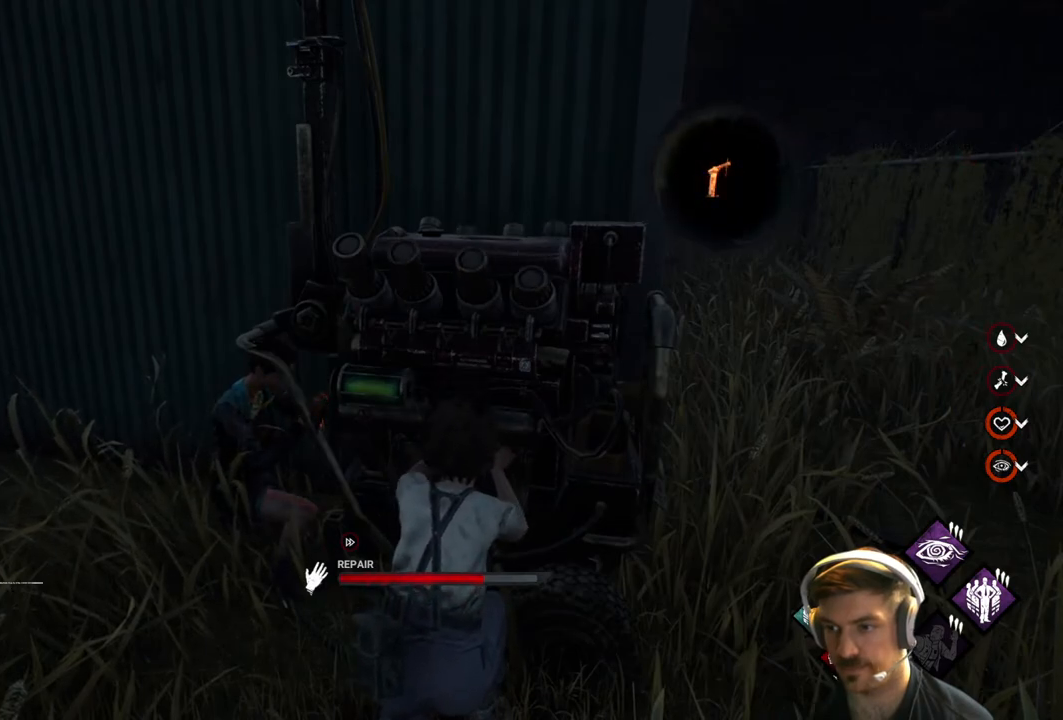
{"buttons": ["R1"], "left_stick": "center", "right_stick": "center", "events": []}
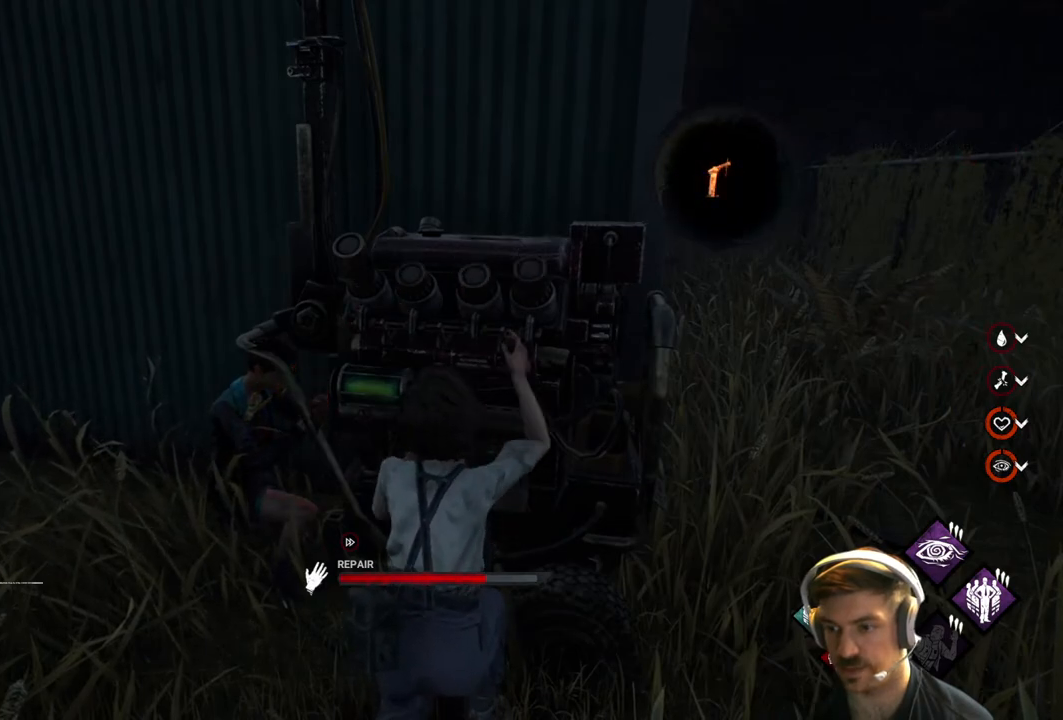
{"buttons": ["R1"], "left_stick": "center", "right_stick": "center", "events": []}
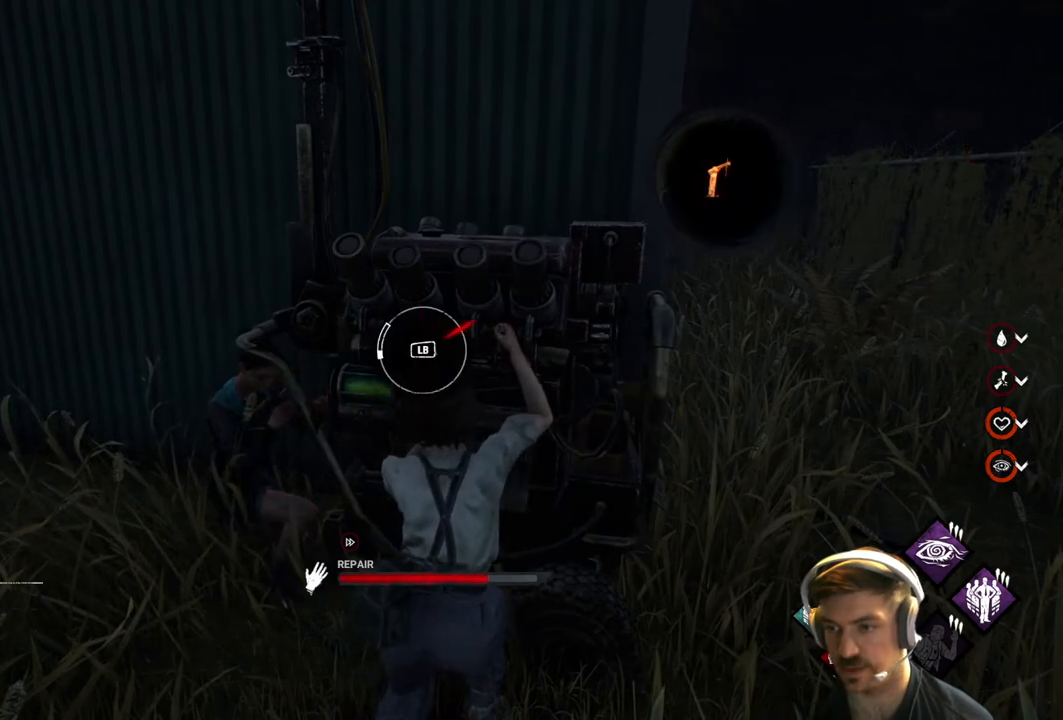
{"buttons": ["R1"], "left_stick": "center", "right_stick": "center", "events": []}
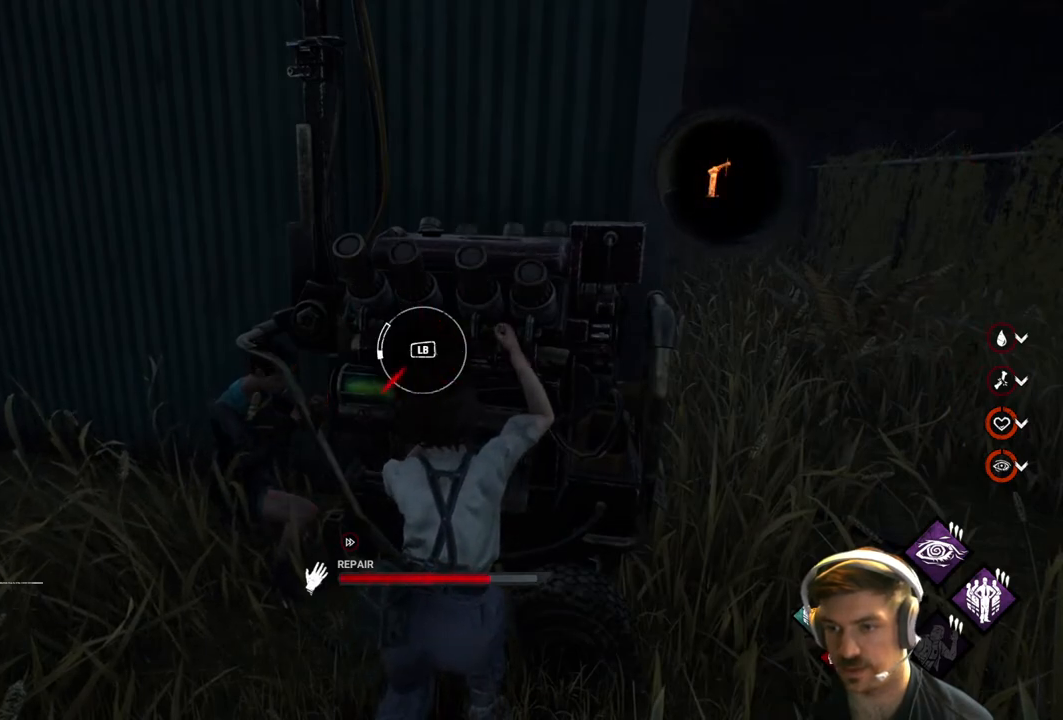
{"buttons": ["R1"], "left_stick": "center", "right_stick": "center", "events": [[167, "L1", "down"], [300, "L1", "up"]]}
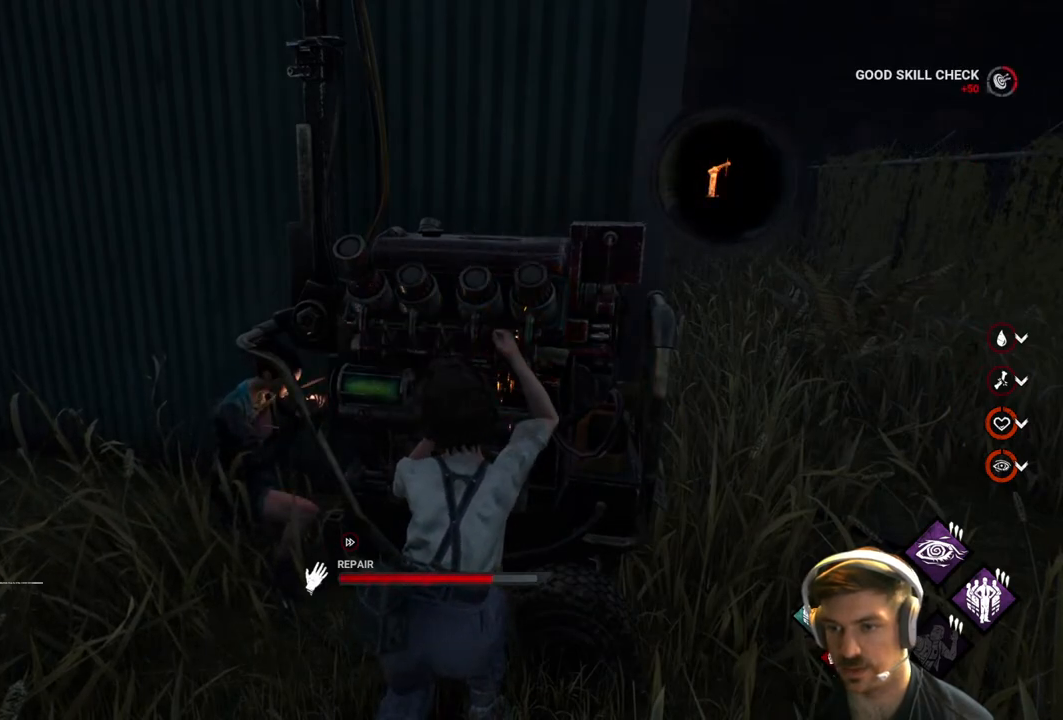
{"buttons": ["R1"], "left_stick": "center", "right_stick": "center", "events": []}
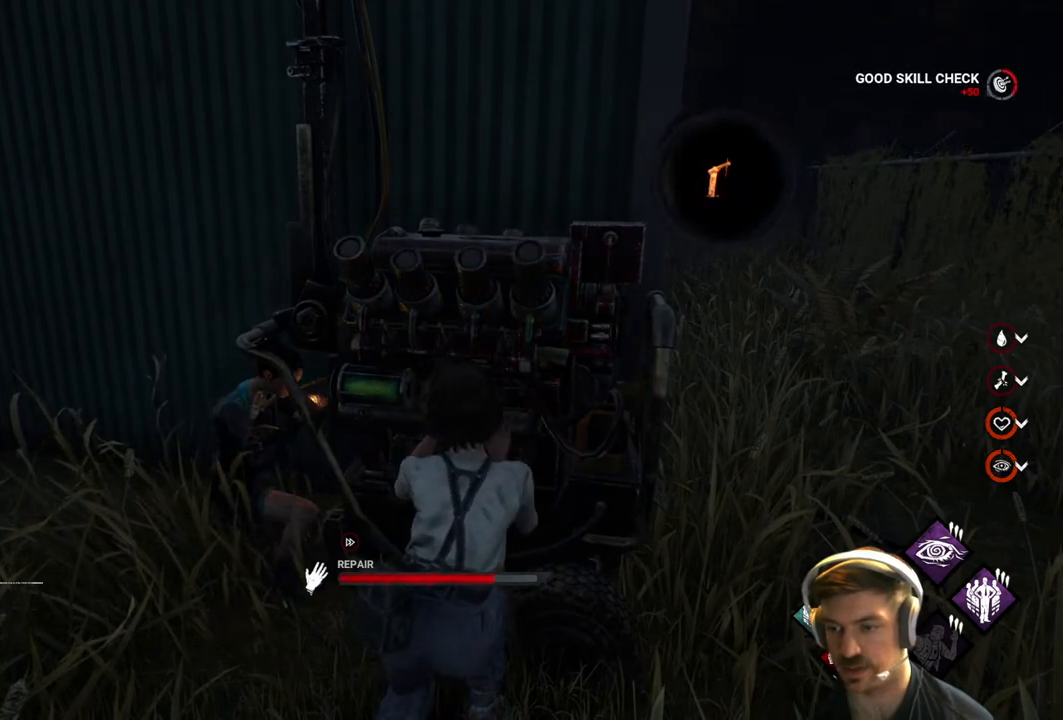
{"buttons": ["R1"], "left_stick": "center", "right_stick": "center", "events": []}
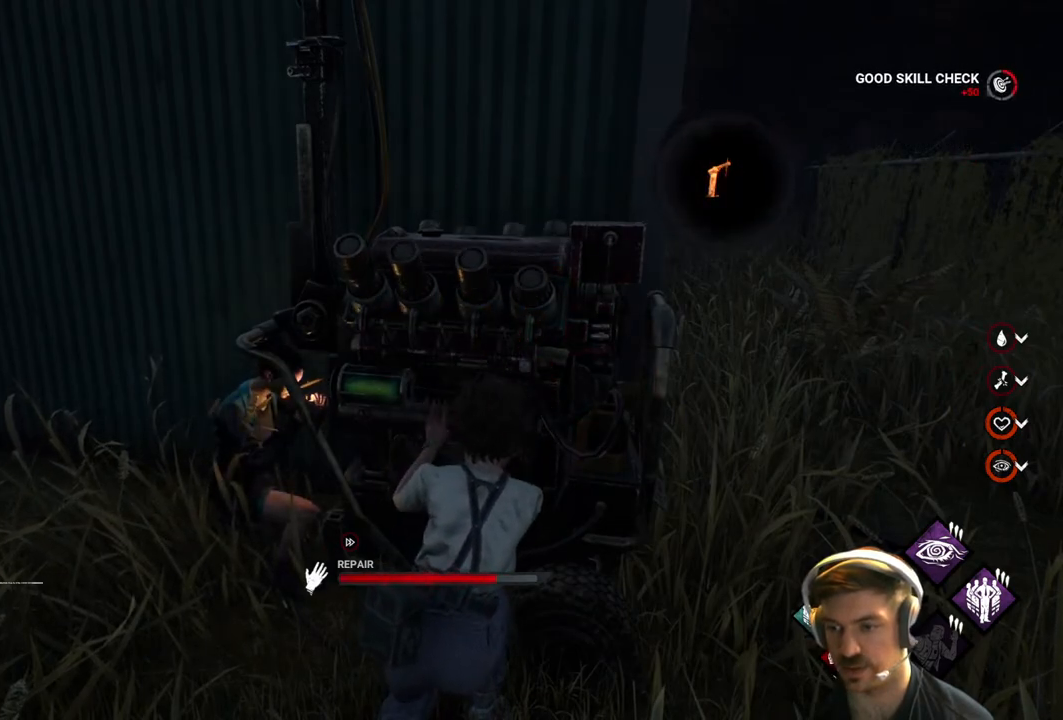
{"buttons": ["R1"], "left_stick": "center", "right_stick": "center", "events": []}
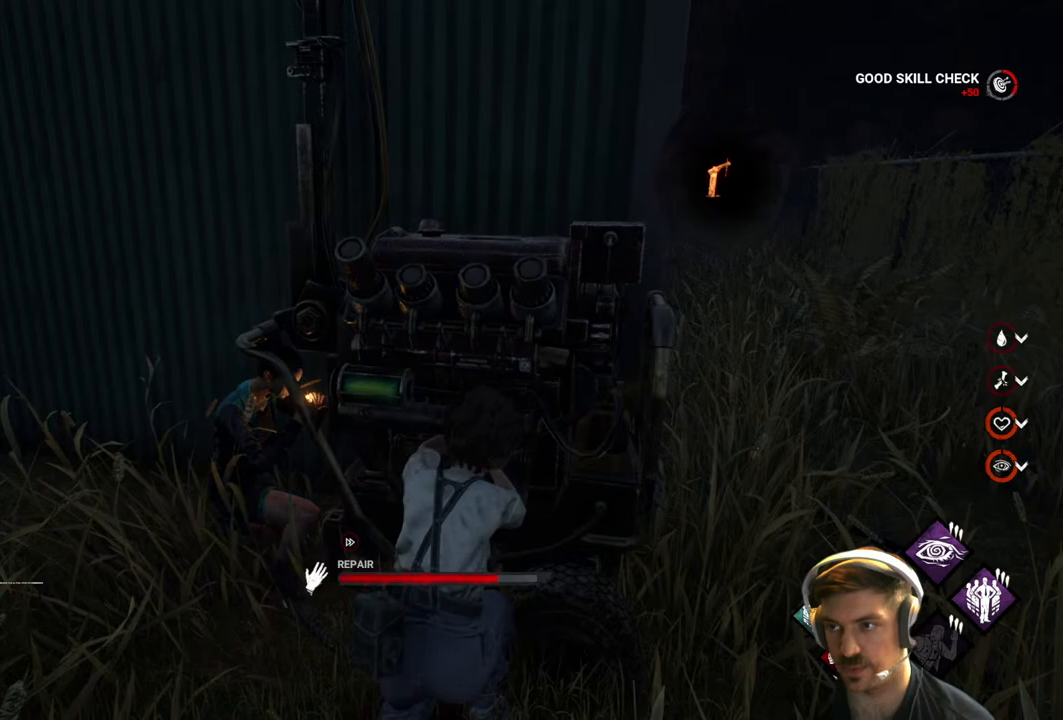
{"buttons": ["R1"], "left_stick": "center", "right_stick": "center", "events": []}
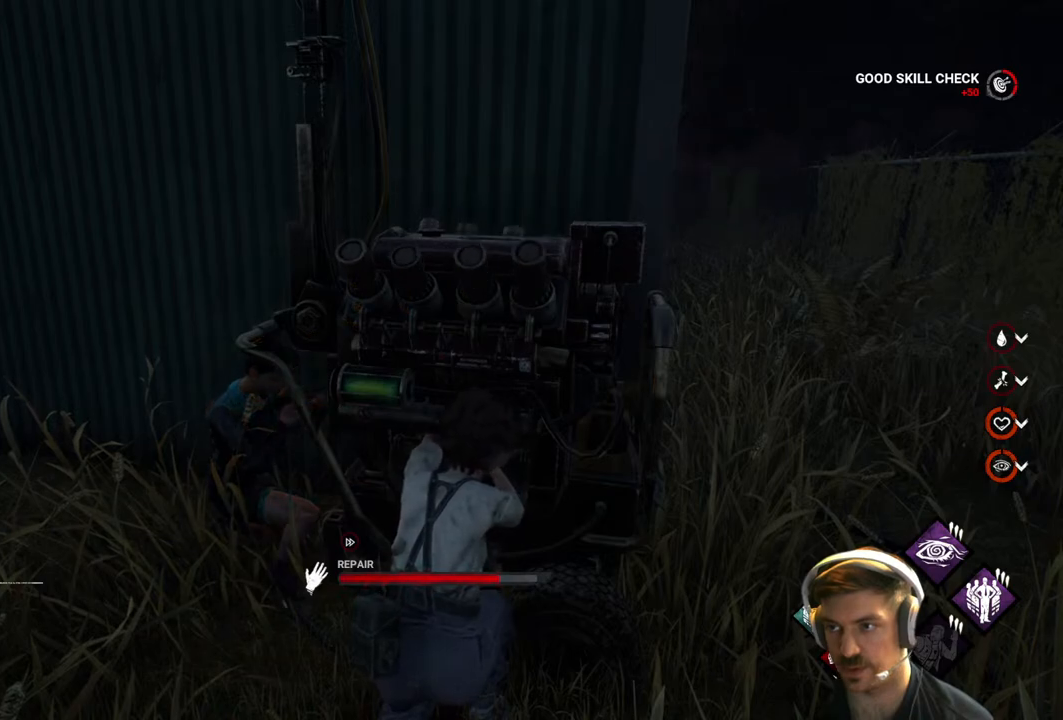
{"buttons": ["R1"], "left_stick": "center", "right_stick": "center", "events": []}
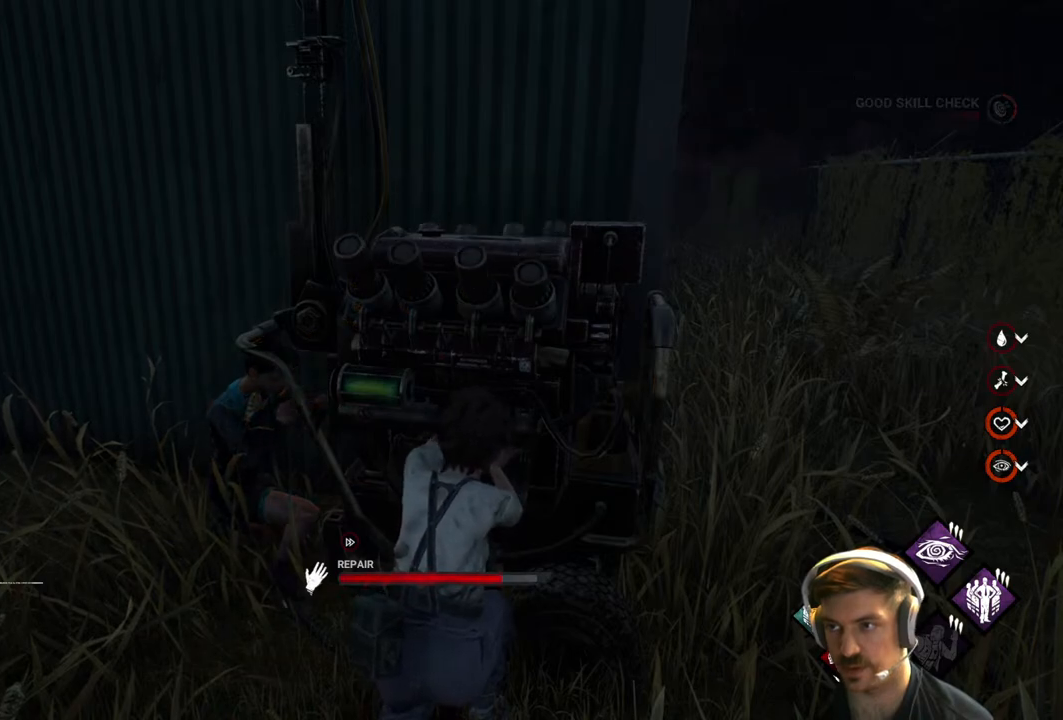
{"buttons": ["R1"], "left_stick": "center", "right_stick": "center", "events": []}
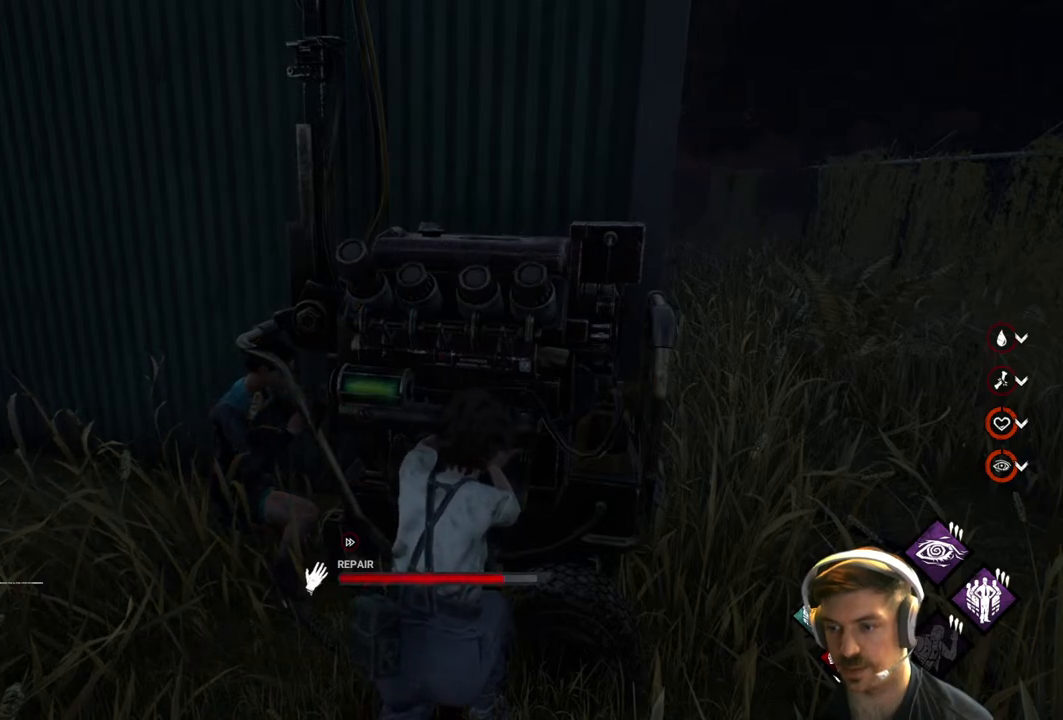
{"buttons": ["R1"], "left_stick": "center", "right_stick": "center", "events": []}
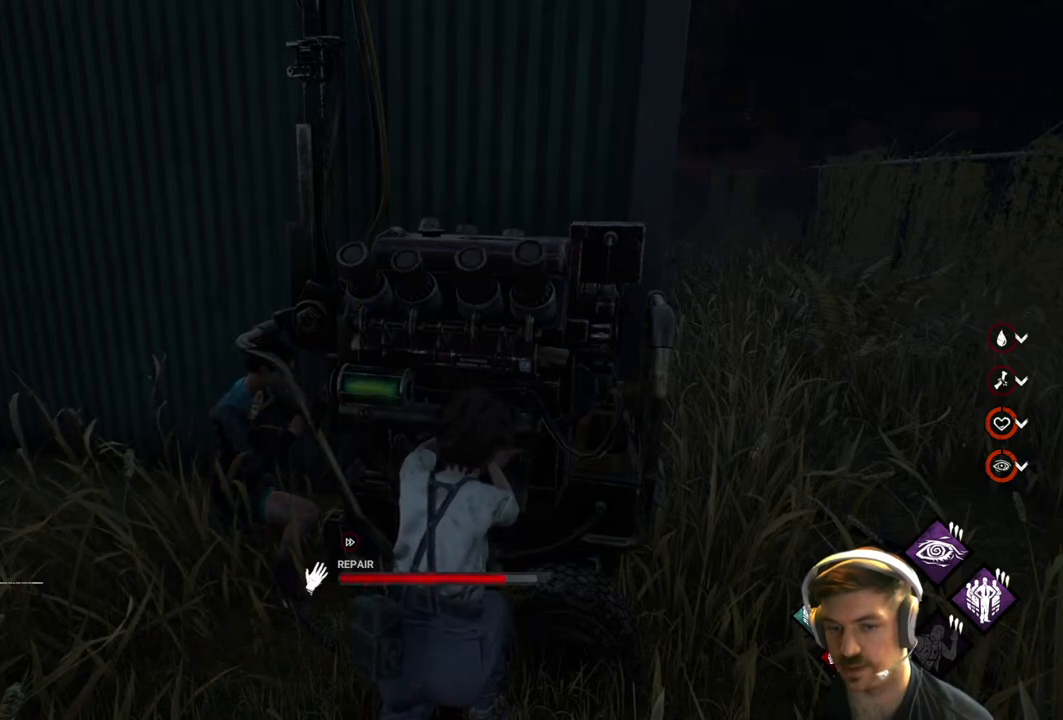
{"buttons": ["R1"], "left_stick": "center", "right_stick": "center", "events": []}
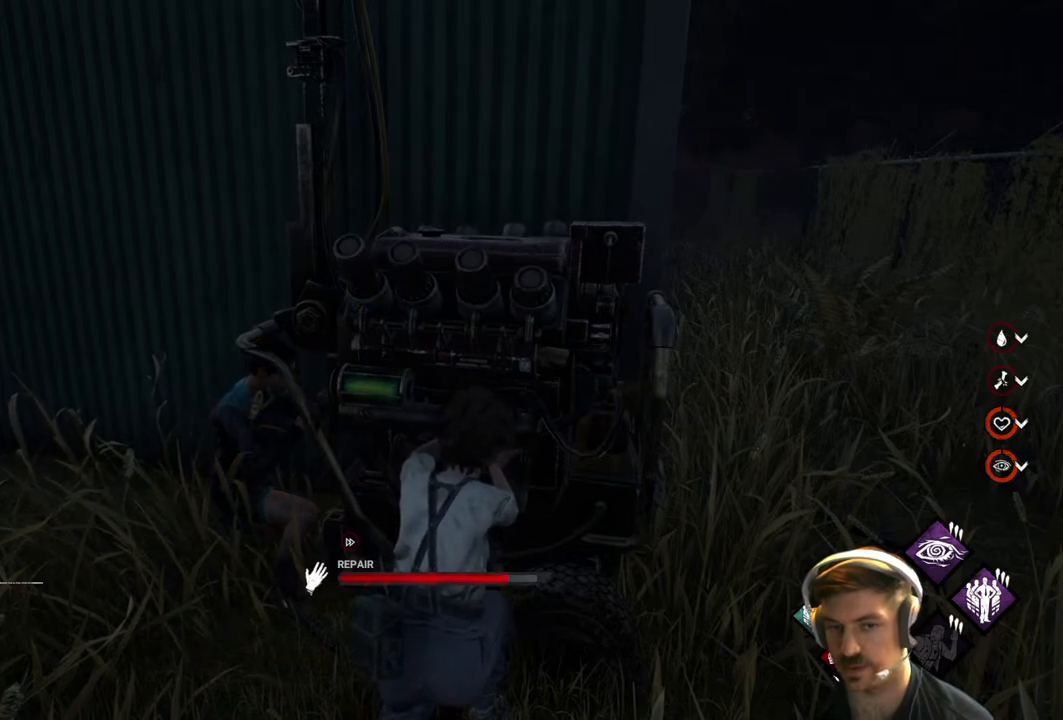
{"buttons": ["R1"], "left_stick": "center", "right_stick": "center", "events": []}
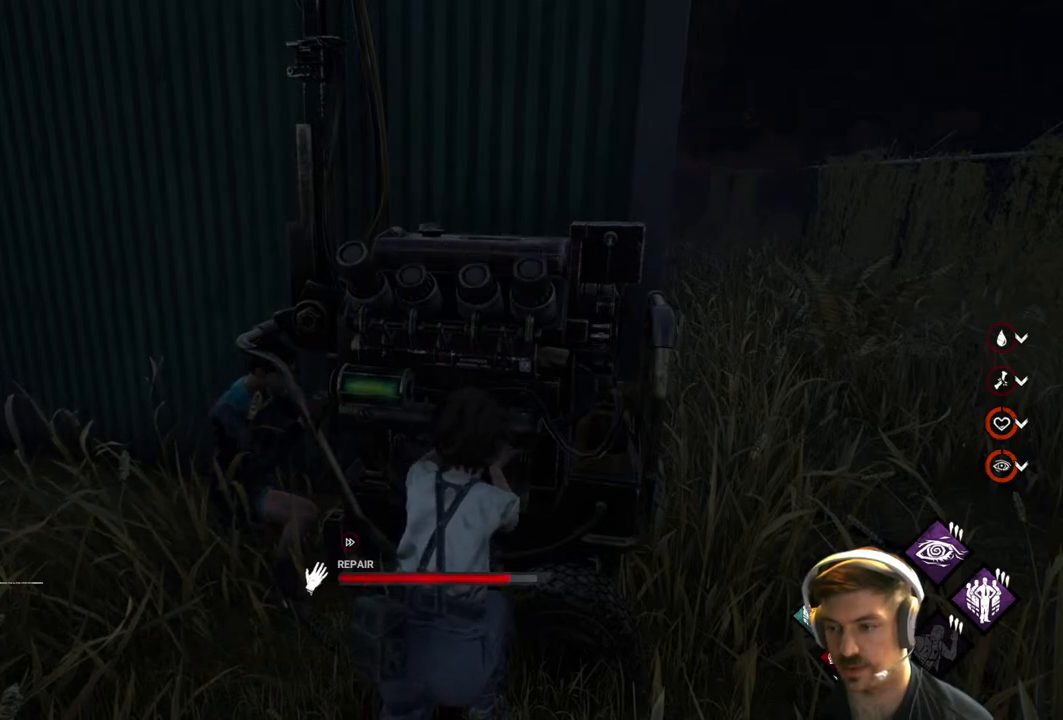
{"buttons": ["R1"], "left_stick": "center", "right_stick": "center", "events": []}
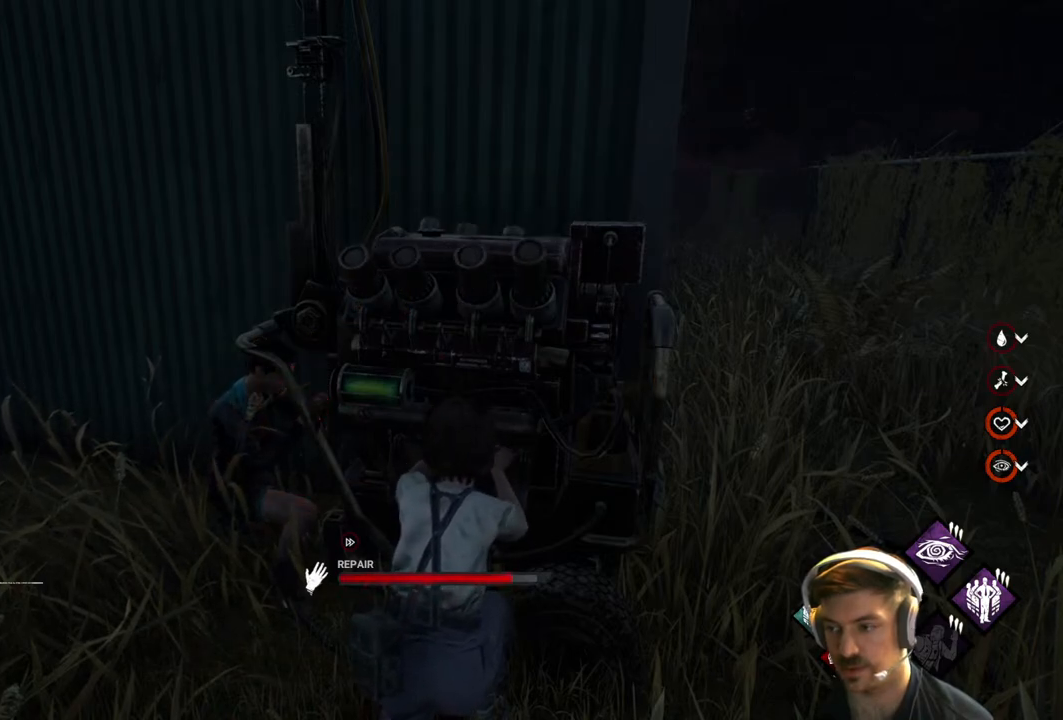
{"buttons": ["R1"], "left_stick": "center", "right_stick": "center", "events": []}
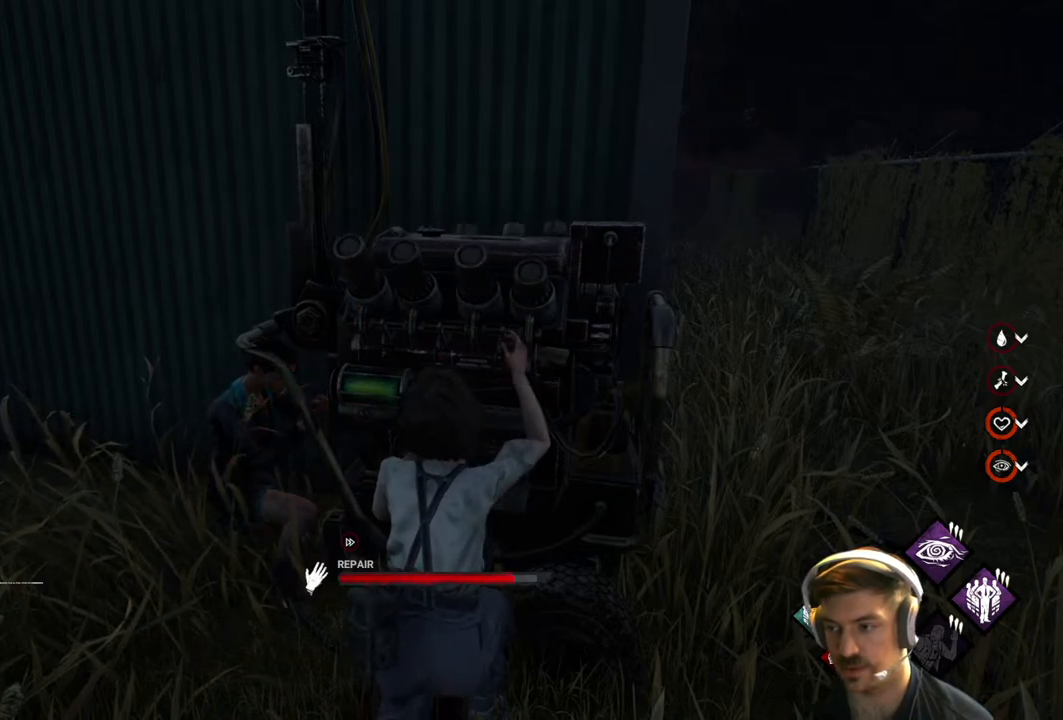
{"buttons": ["R1"], "left_stick": "center", "right_stick": "center", "events": []}
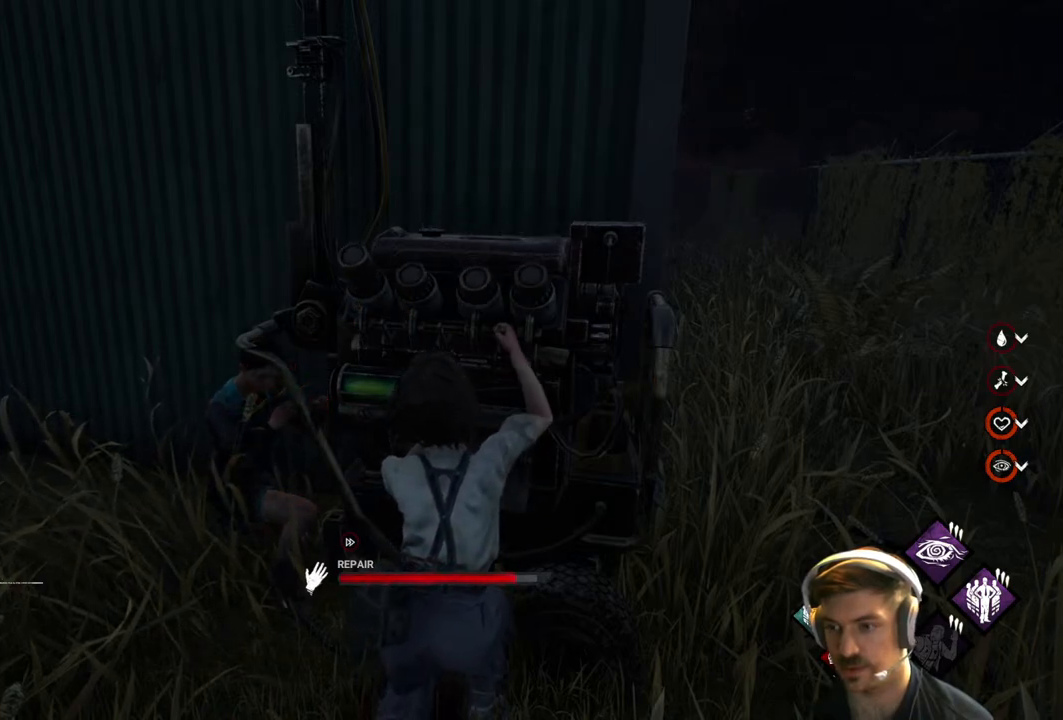
{"buttons": ["R1"], "left_stick": "center", "right_stick": "center", "events": []}
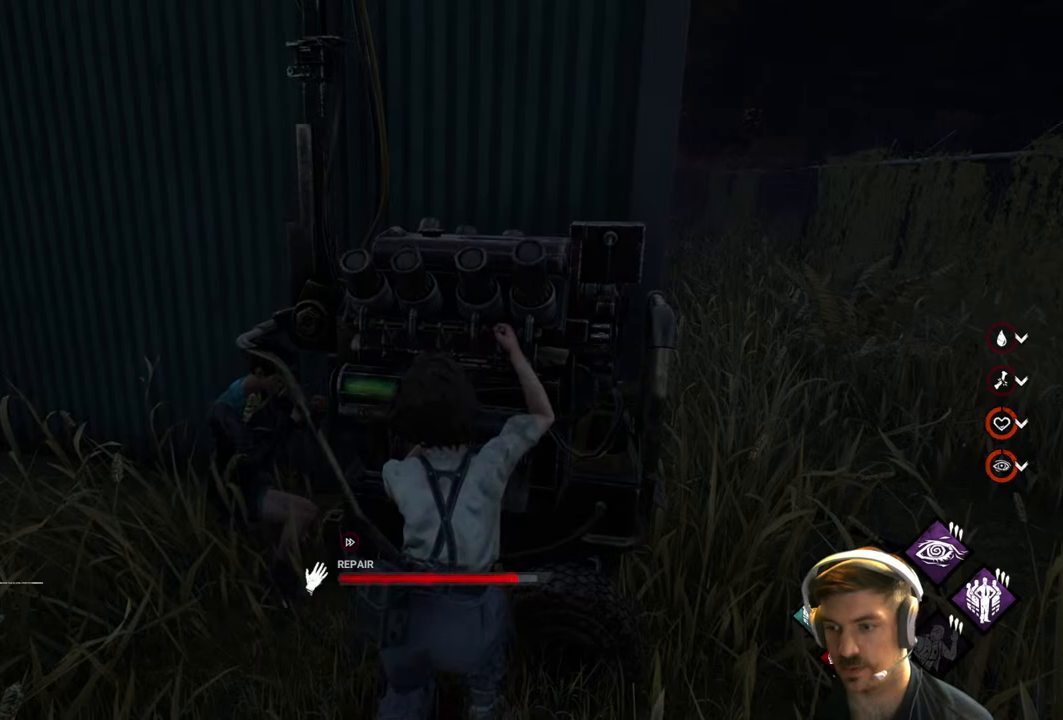
{"buttons": ["R1"], "left_stick": "center", "right_stick": "center", "events": []}
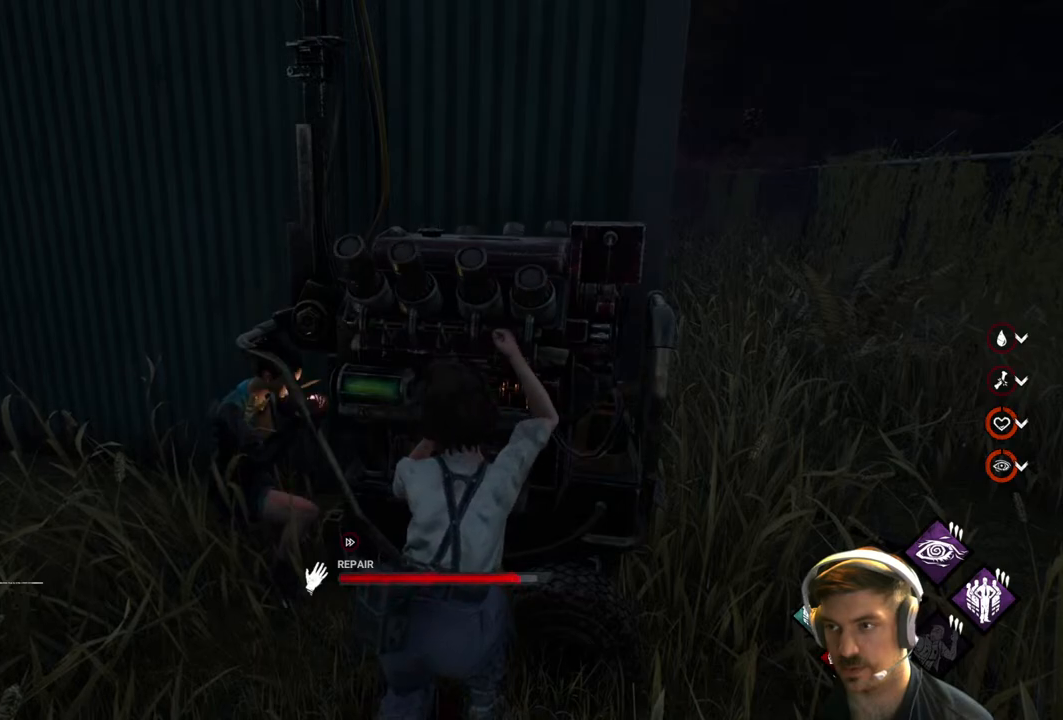
{"buttons": ["R1"], "left_stick": "center", "right_stick": "center", "events": []}
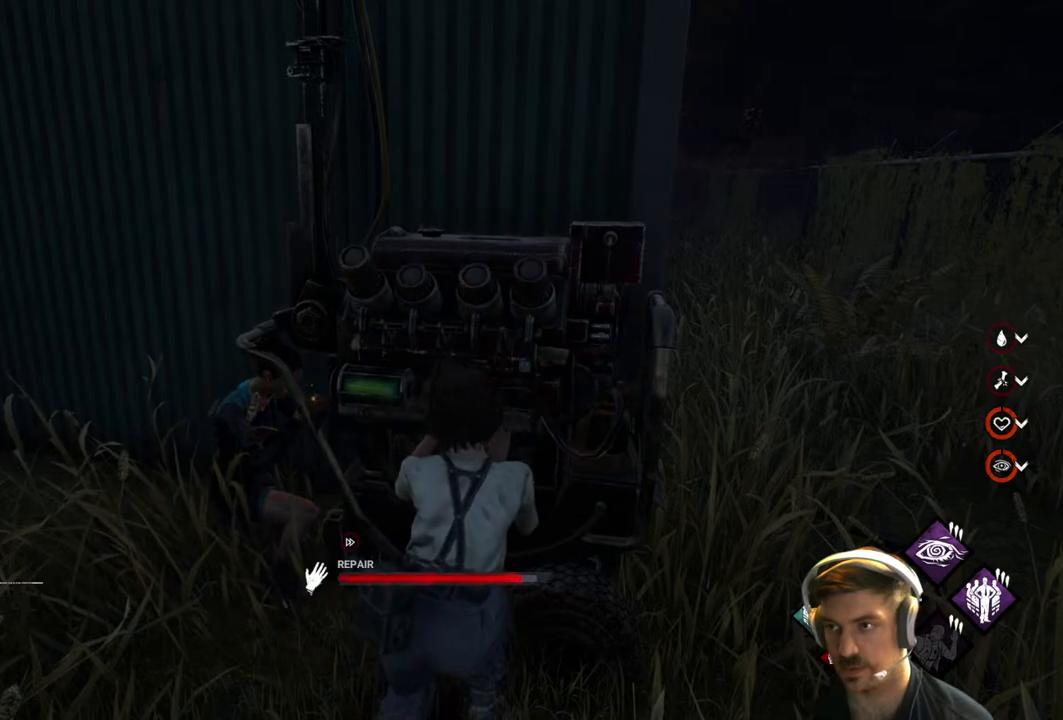
{"buttons": ["R1"], "left_stick": "center", "right_stick": "center", "events": []}